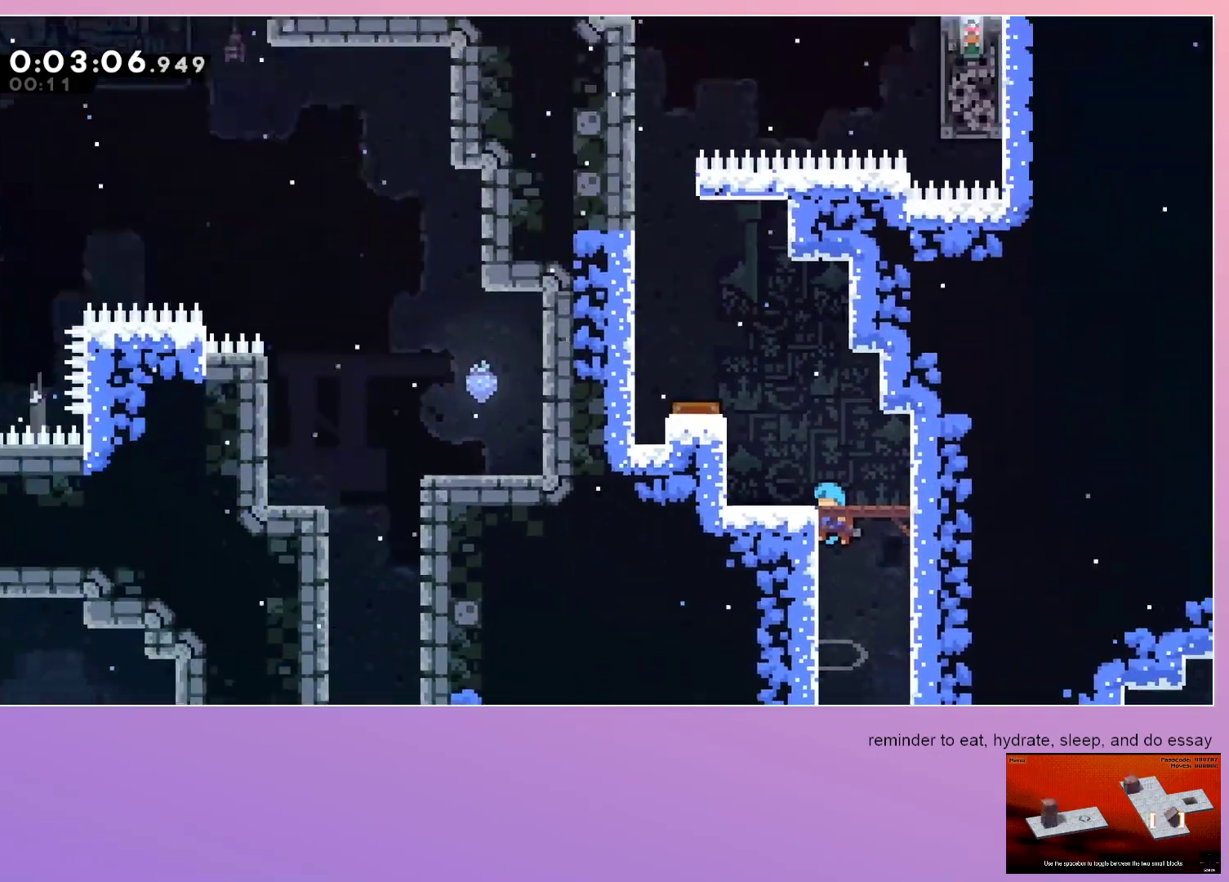
Gameplay with keyboard; each line is a JSON object with the keys held at the frame after it. "events" lists presses ("down") and releases ("up") of "dash", "down", "grab", "left", "menu", "right" and "up" between this image and that frame as [ms after this image, input, new state], when the widget could be followed in between. No other keys are recorded. Mouse input is not recorded. Key names are as the overlay labels them; some are game actions (e.g. jump) rather than physical keys. Not read: jump.
{"keys": ["grab", "left"], "events": []}
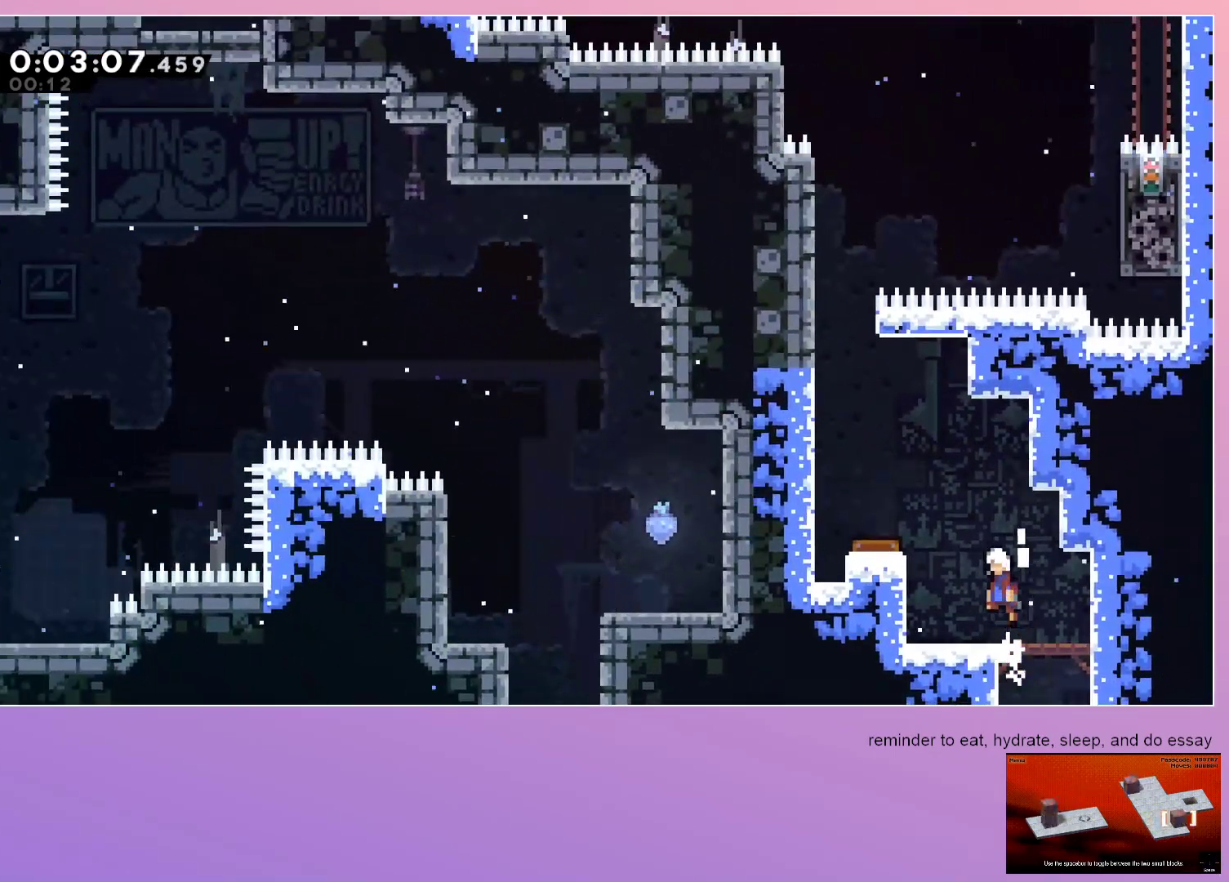
{"keys": ["grab", "left"], "events": [[267, "dash", "down"], [400, "dash", "up"]]}
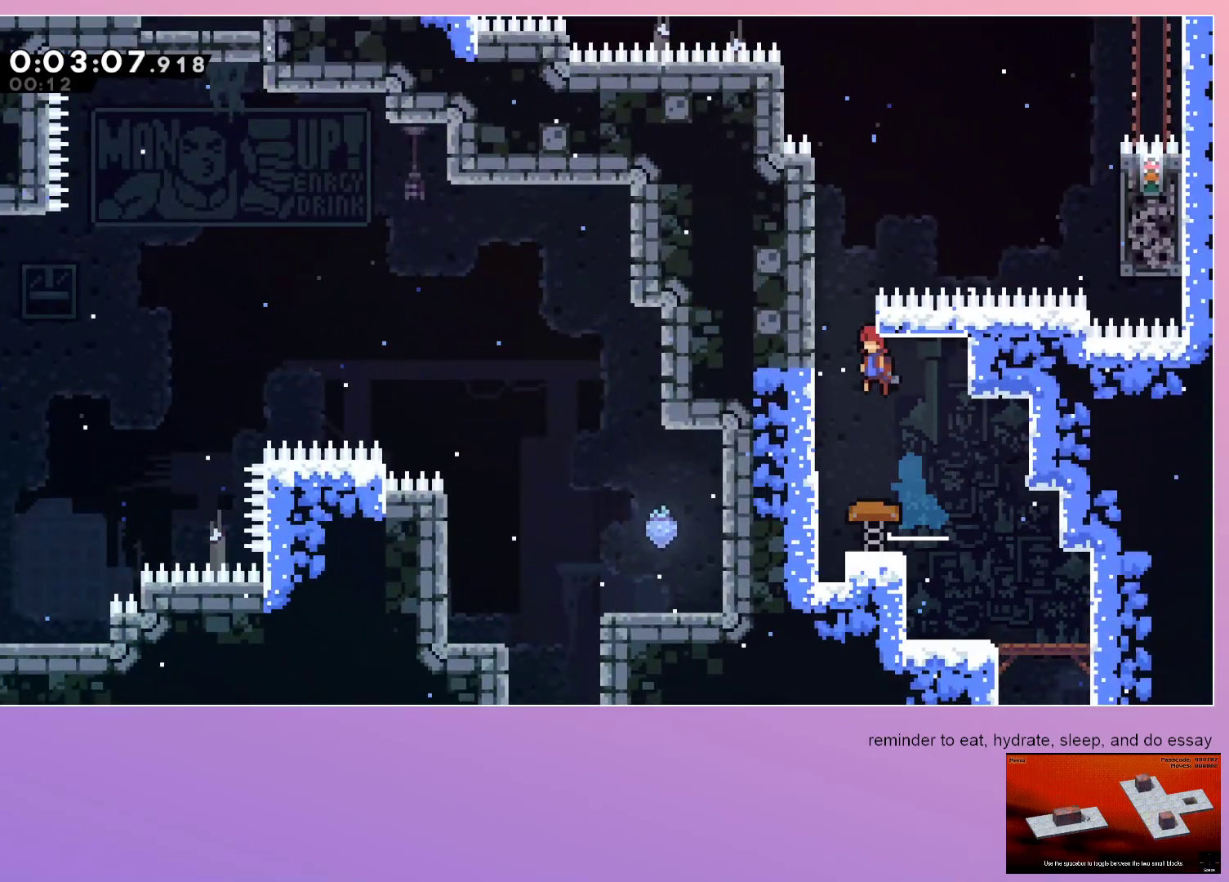
{"keys": ["right"], "events": [[100, "grab", "up"], [150, "dash", "down"], [150, "left", "up"], [150, "up", "down"], [317, "up", "up"], [367, "right", "down"], [417, "dash", "up"]]}
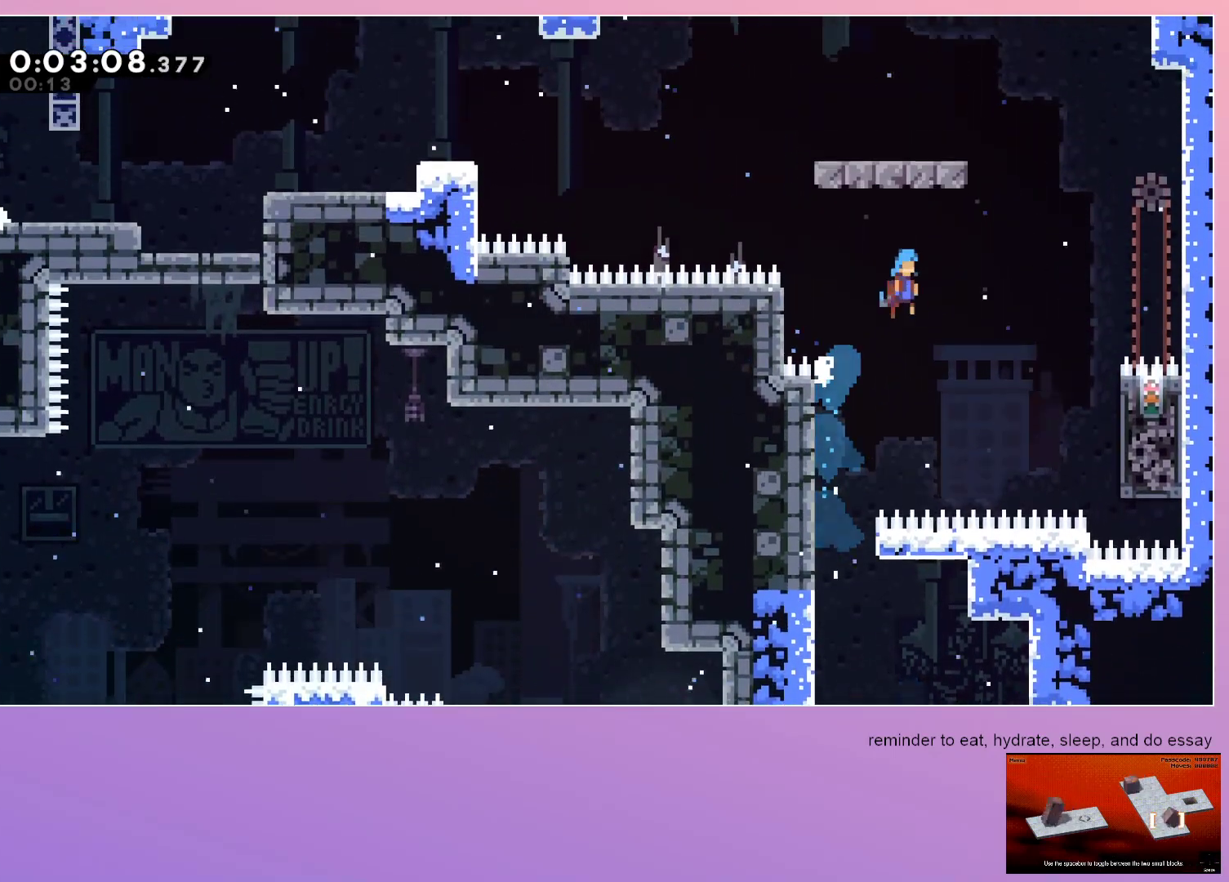
{"keys": ["down", "left"], "events": [[117, "grab", "down"], [117, "left", "down"], [117, "right", "up"], [450, "grab", "up"], [500, "down", "down"]]}
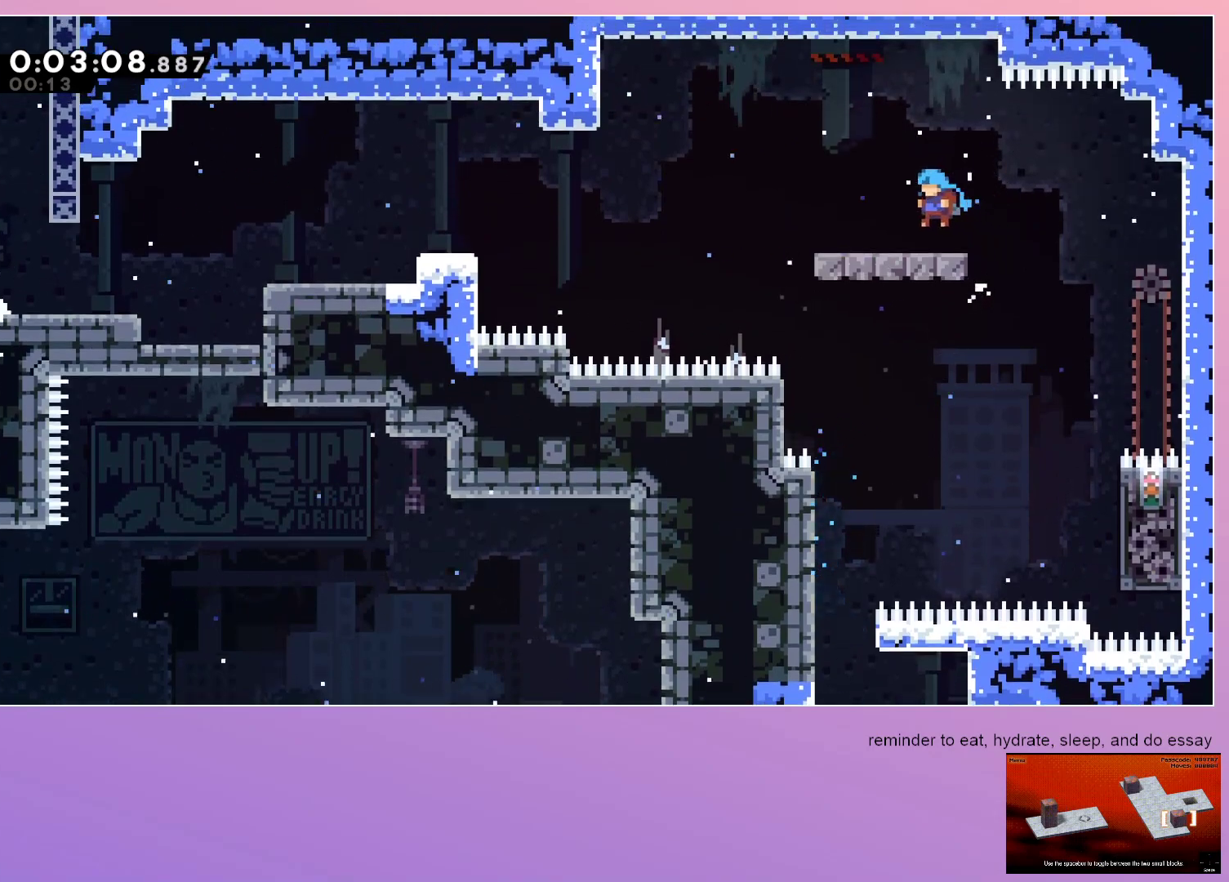
{"keys": ["down", "left"], "events": [[83, "dash", "down"], [417, "dash", "up"]]}
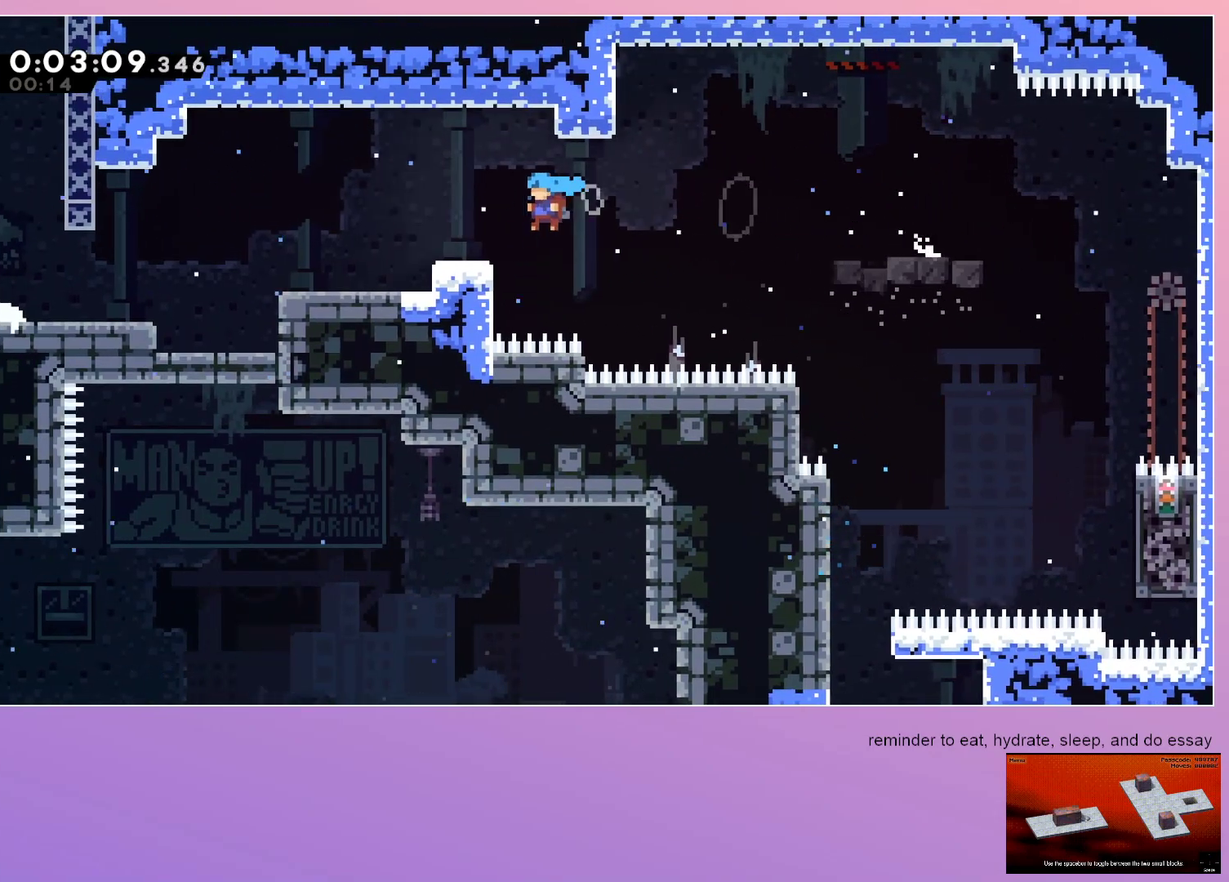
{"keys": ["left"], "events": [[100, "dash", "down"], [233, "dash", "up"], [283, "down", "up"]]}
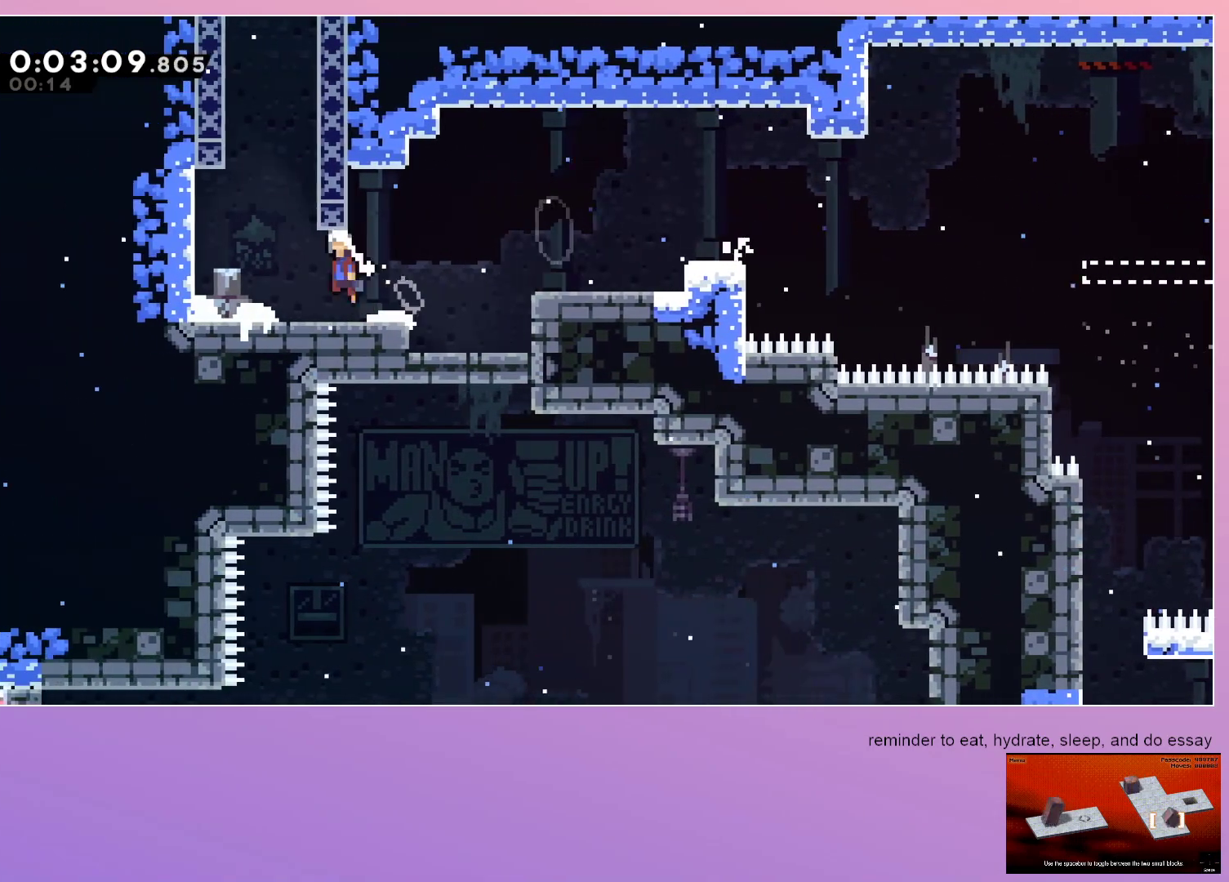
{"keys": [], "events": [[117, "dash", "down"], [117, "left", "up"], [117, "up", "down"], [300, "left", "down"], [300, "up", "up"], [433, "dash", "up"], [483, "left", "up"]]}
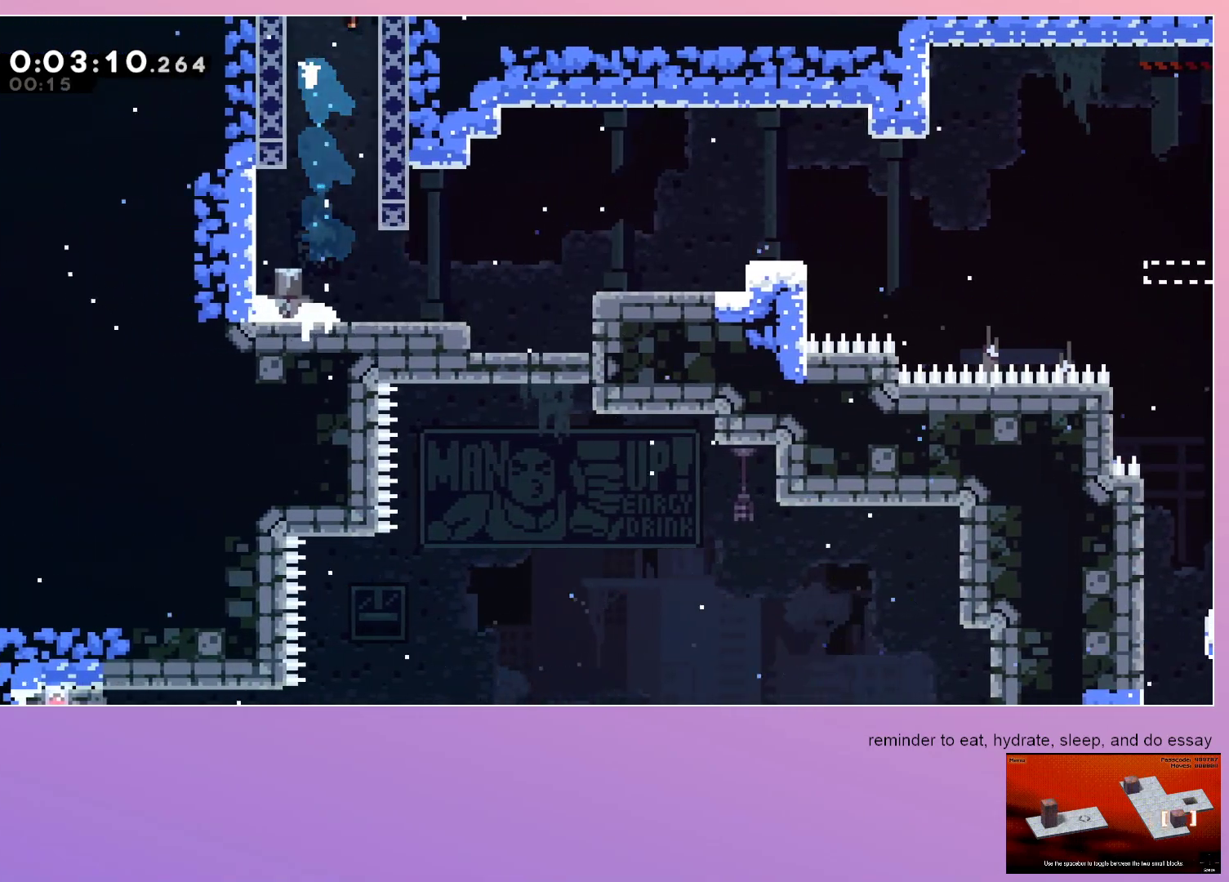
{"keys": [], "events": [[33, "right", "down"], [267, "right", "up"]]}
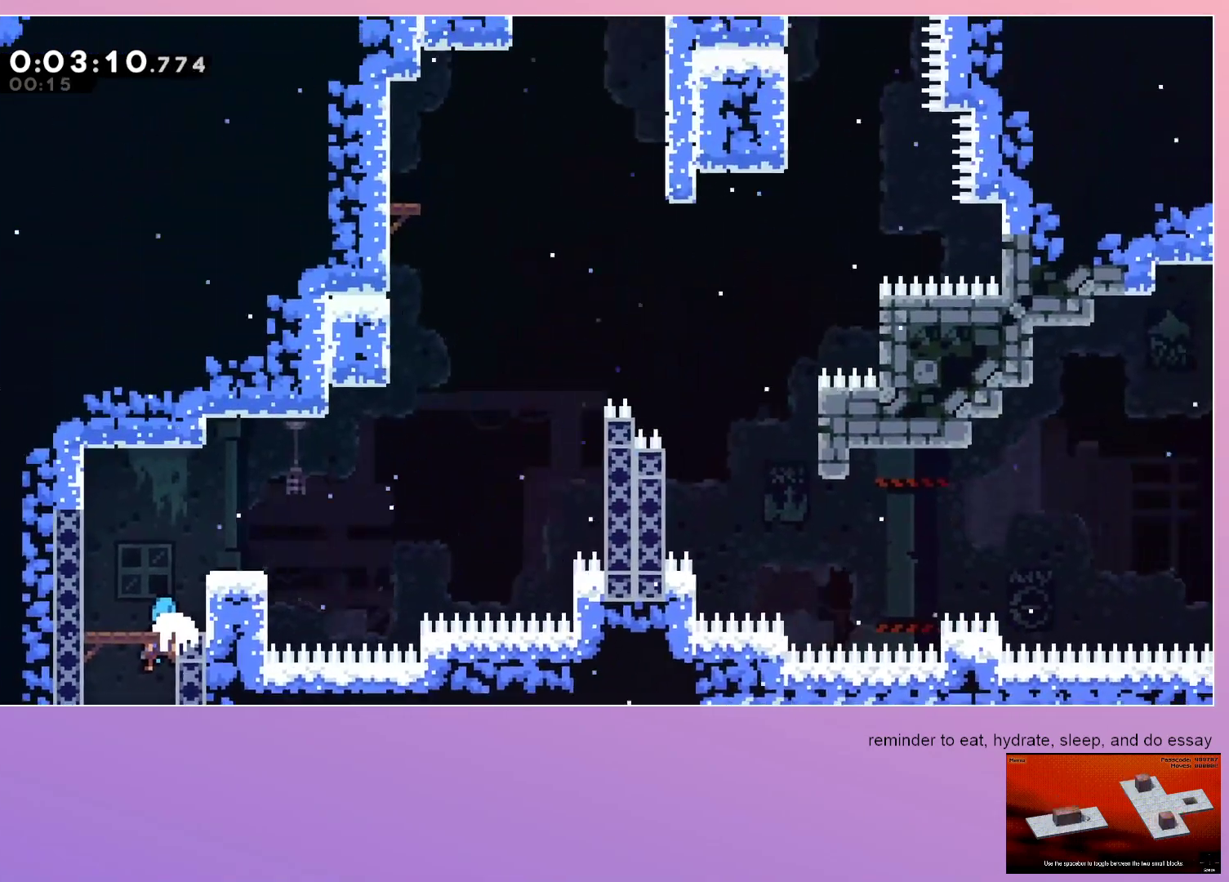
{"keys": ["dash", "right"], "events": [[333, "right", "down"], [417, "dash", "down"]]}
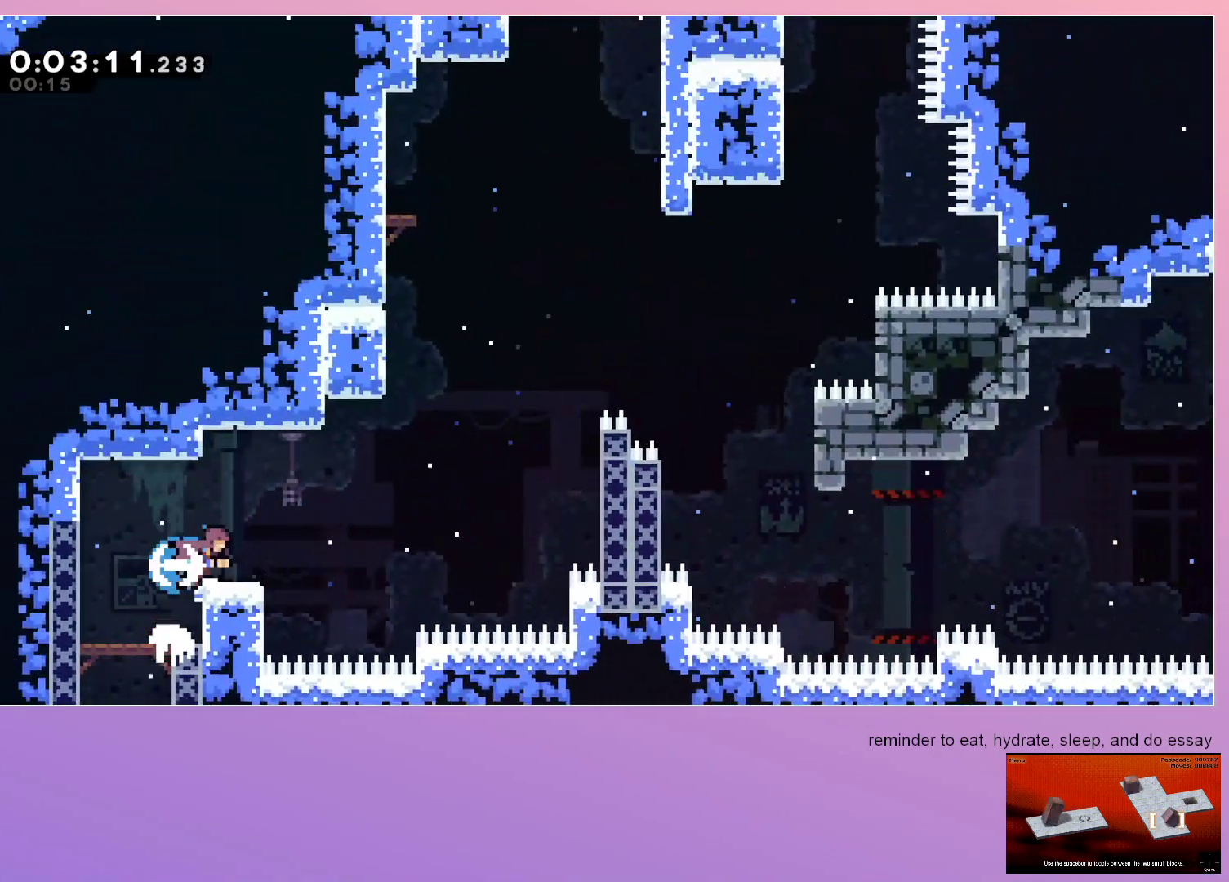
{"keys": ["grab", "right"], "events": [[67, "dash", "up"], [300, "grab", "down"]]}
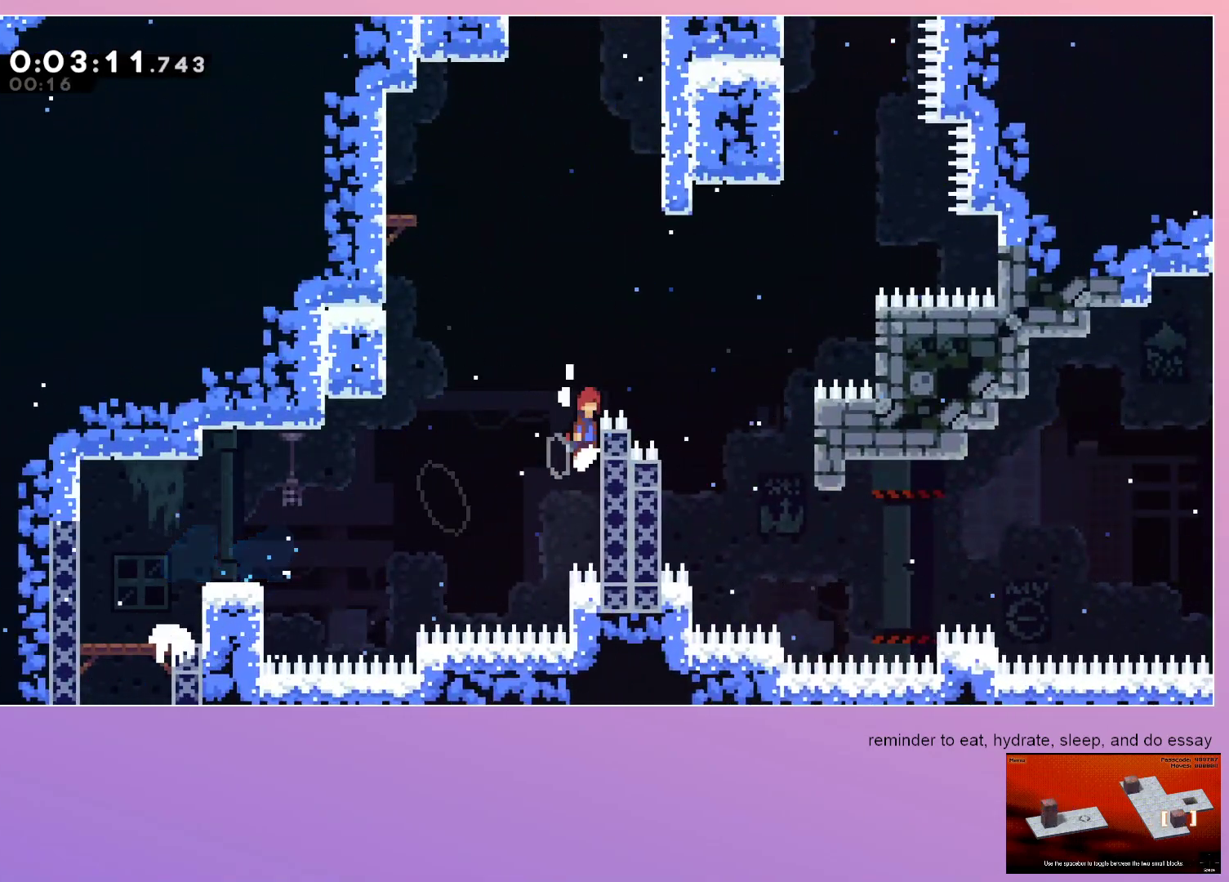
{"keys": ["dash"], "events": [[317, "grab", "up"], [367, "dash", "down"], [367, "right", "up"], [367, "up", "down"], [500, "up", "up"]]}
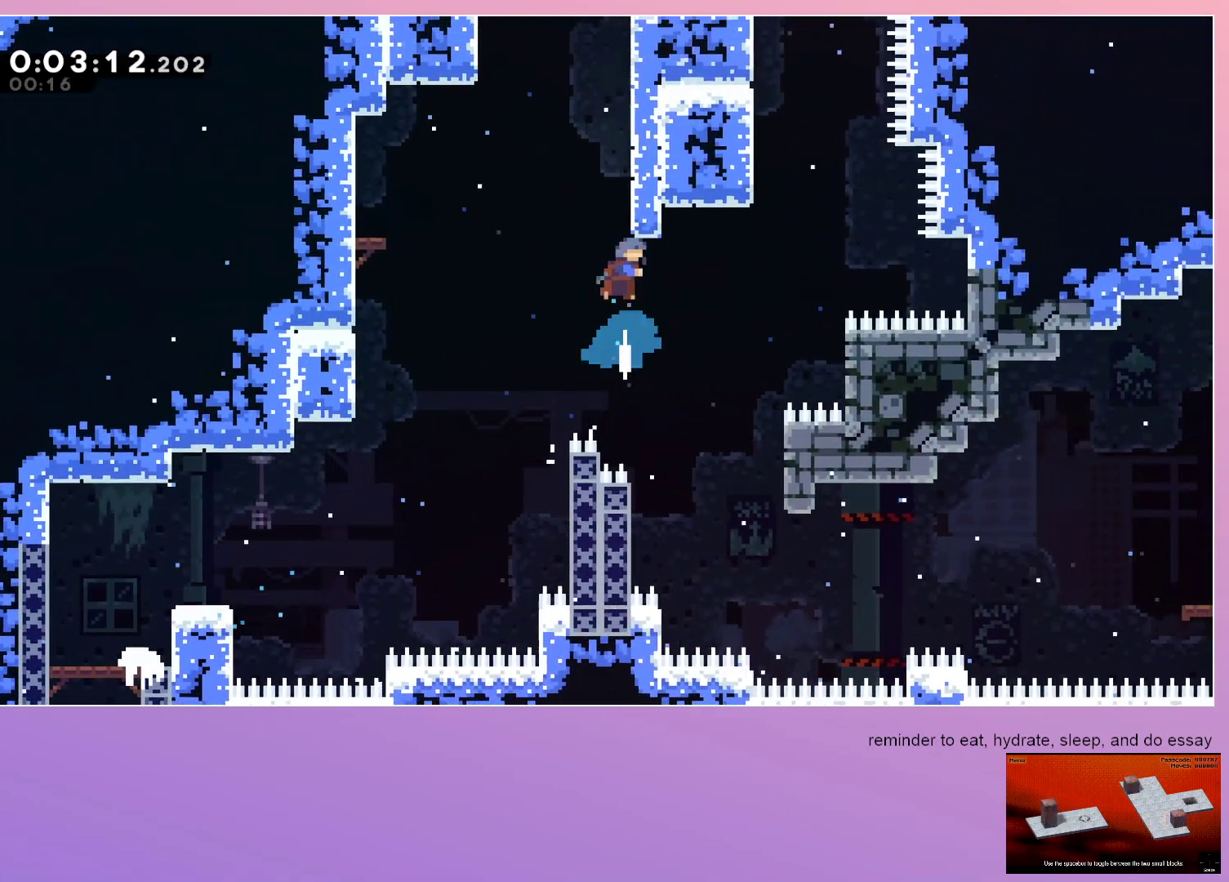
{"keys": ["grab"], "events": [[133, "dash", "up"], [133, "left", "down"], [183, "grab", "down"], [467, "left", "up"]]}
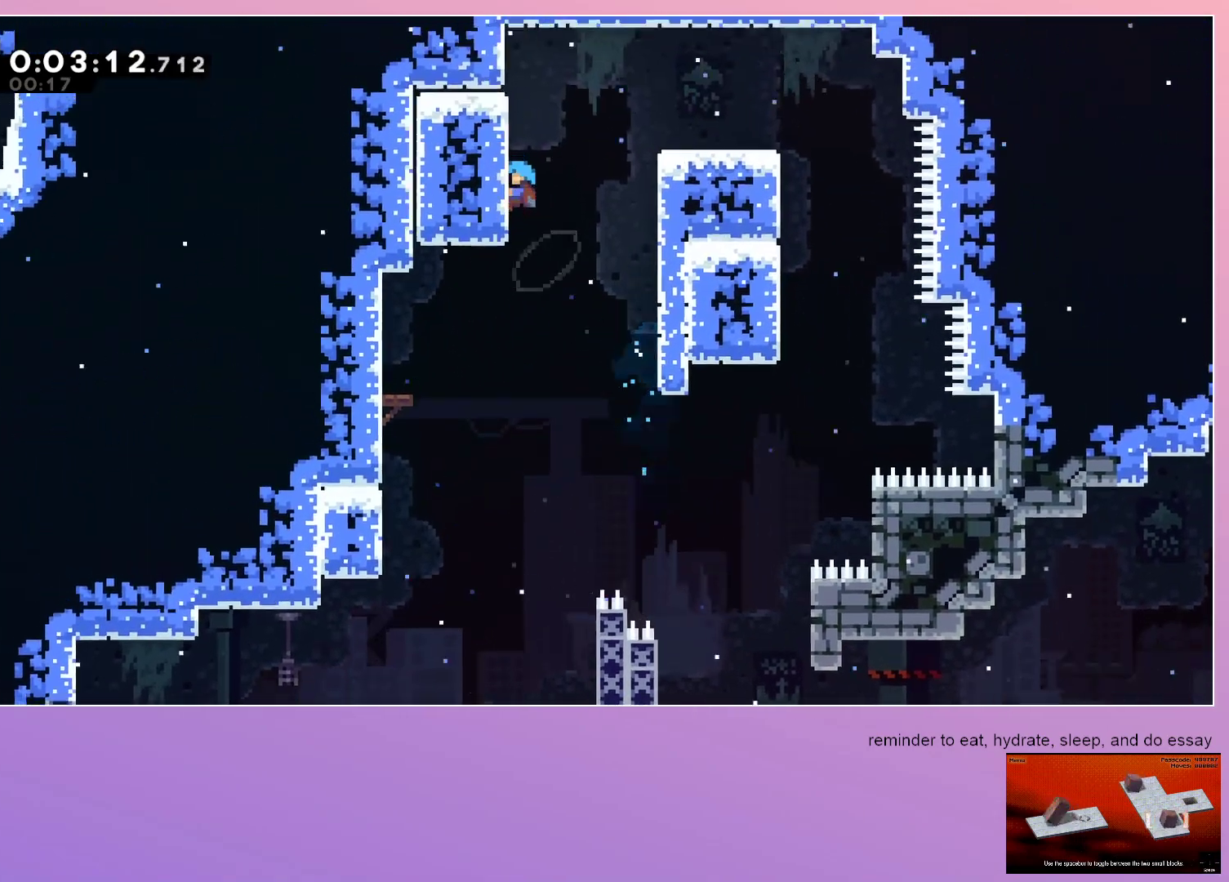
{"keys": ["dash", "down", "left"], "events": [[17, "right", "down"], [383, "down", "down"], [383, "grab", "up"], [383, "left", "down"], [383, "right", "up"], [483, "dash", "down"]]}
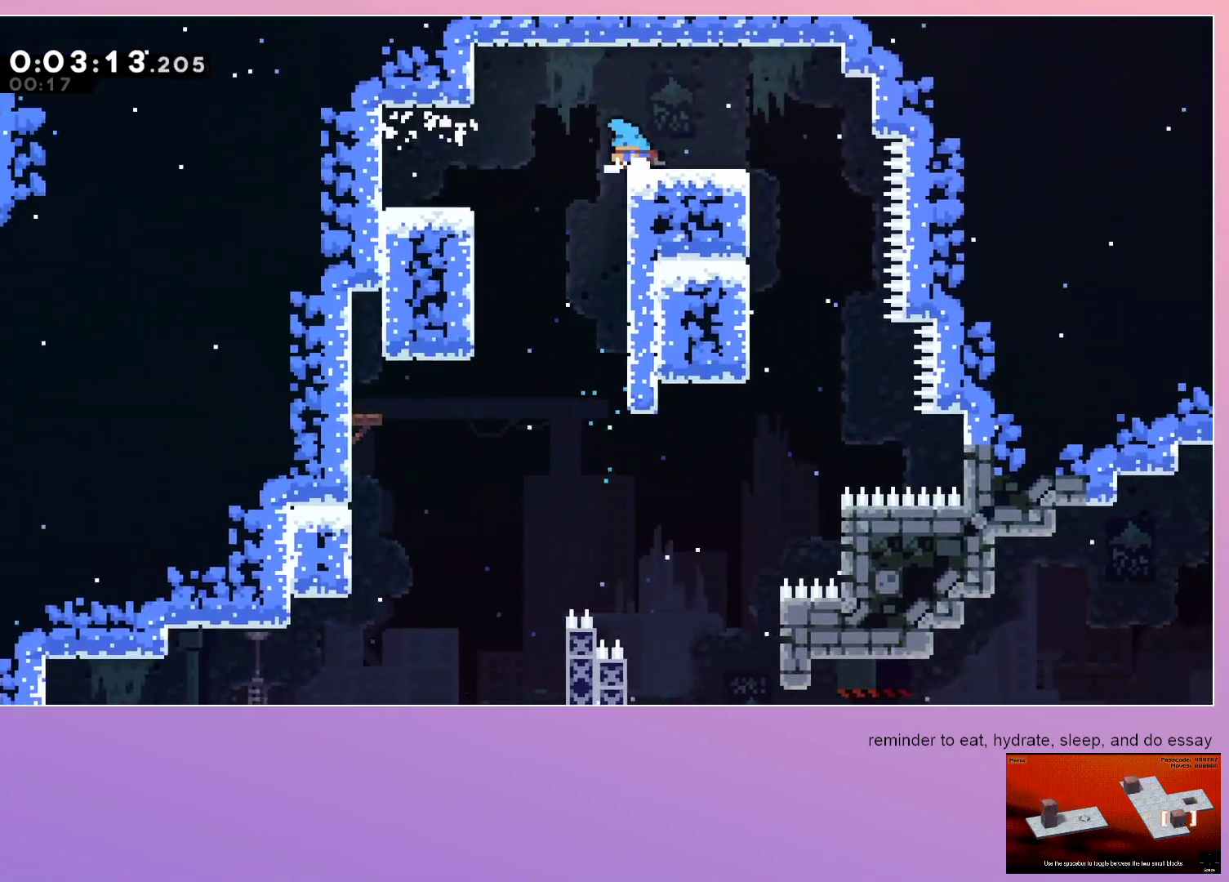
{"keys": ["dash", "down", "left"], "events": [[167, "dash", "up"], [400, "dash", "down"]]}
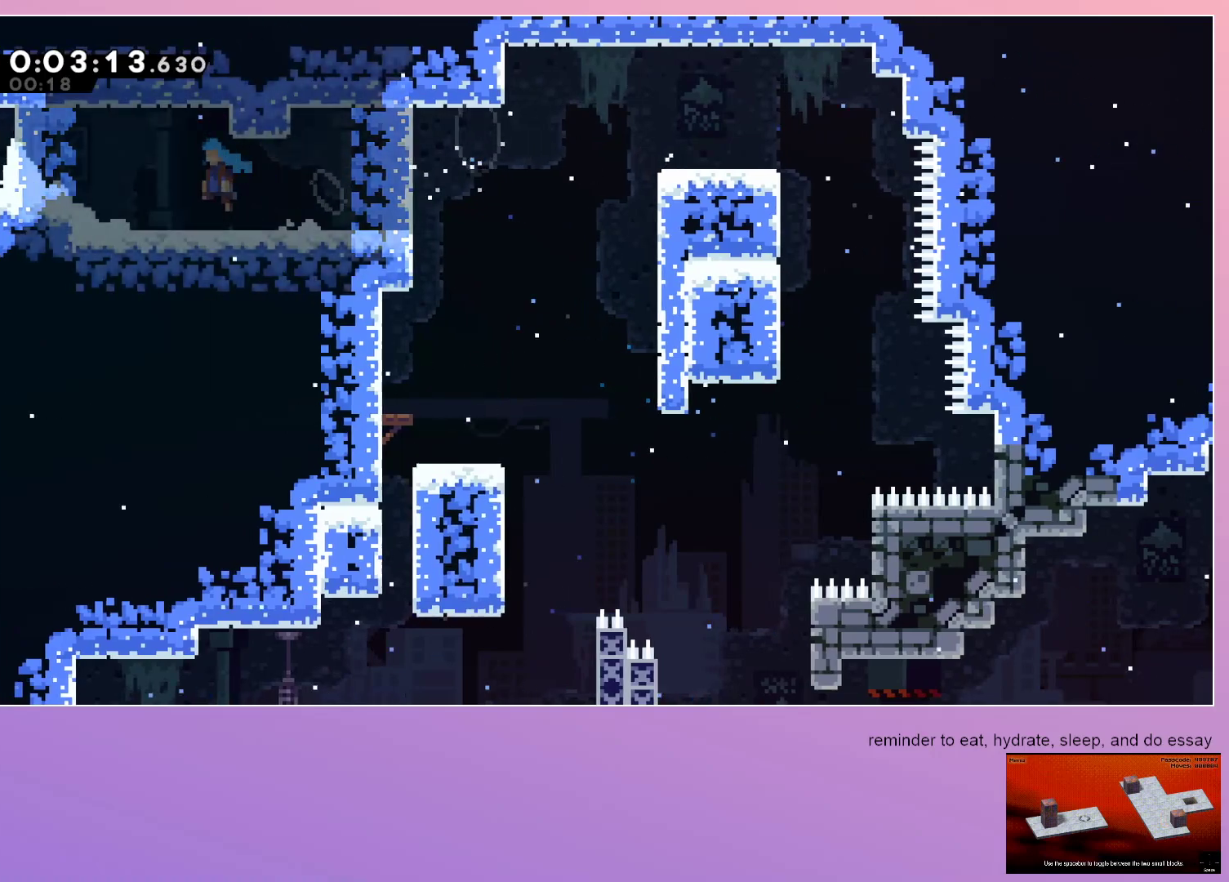
{"keys": ["grab", "left"], "events": [[83, "down", "up"], [133, "dash", "up"], [283, "grab", "down"]]}
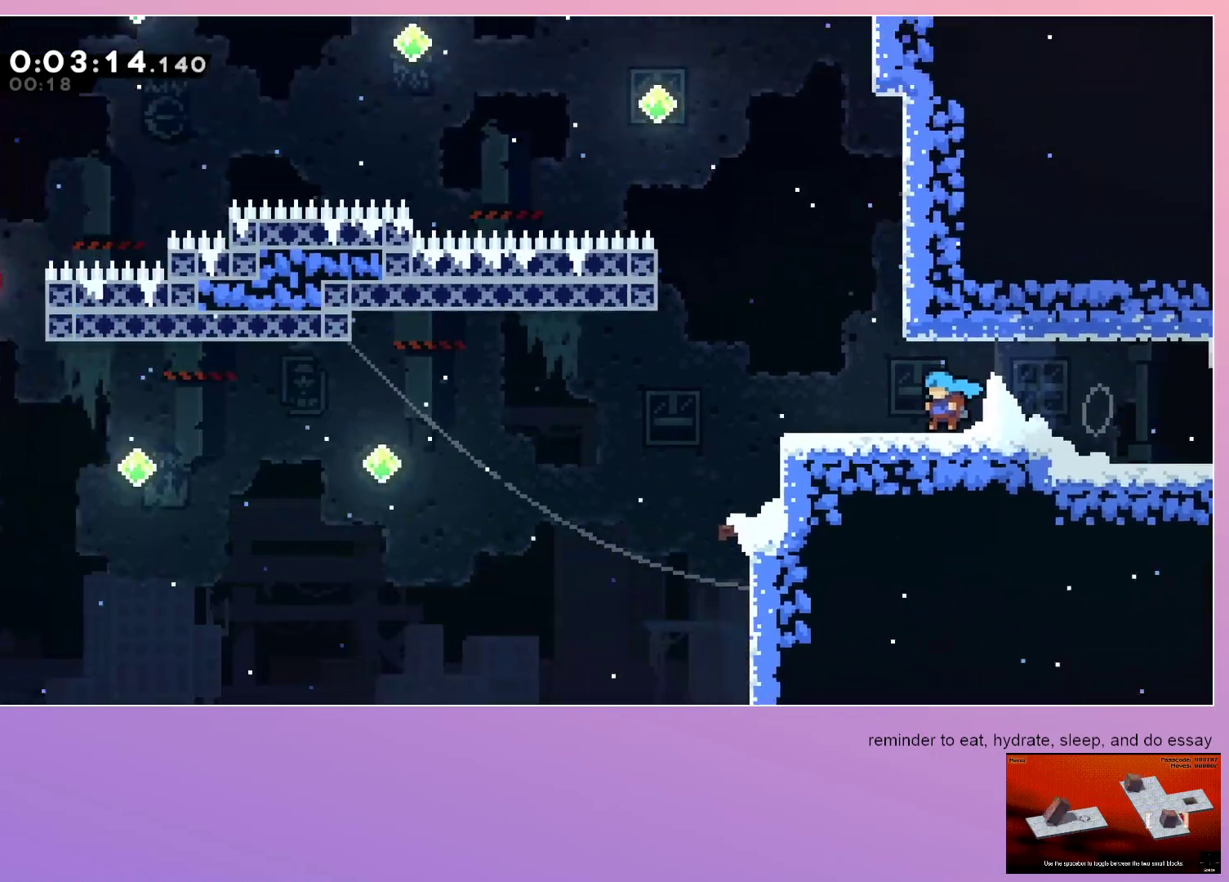
{"keys": ["grab", "left"], "events": []}
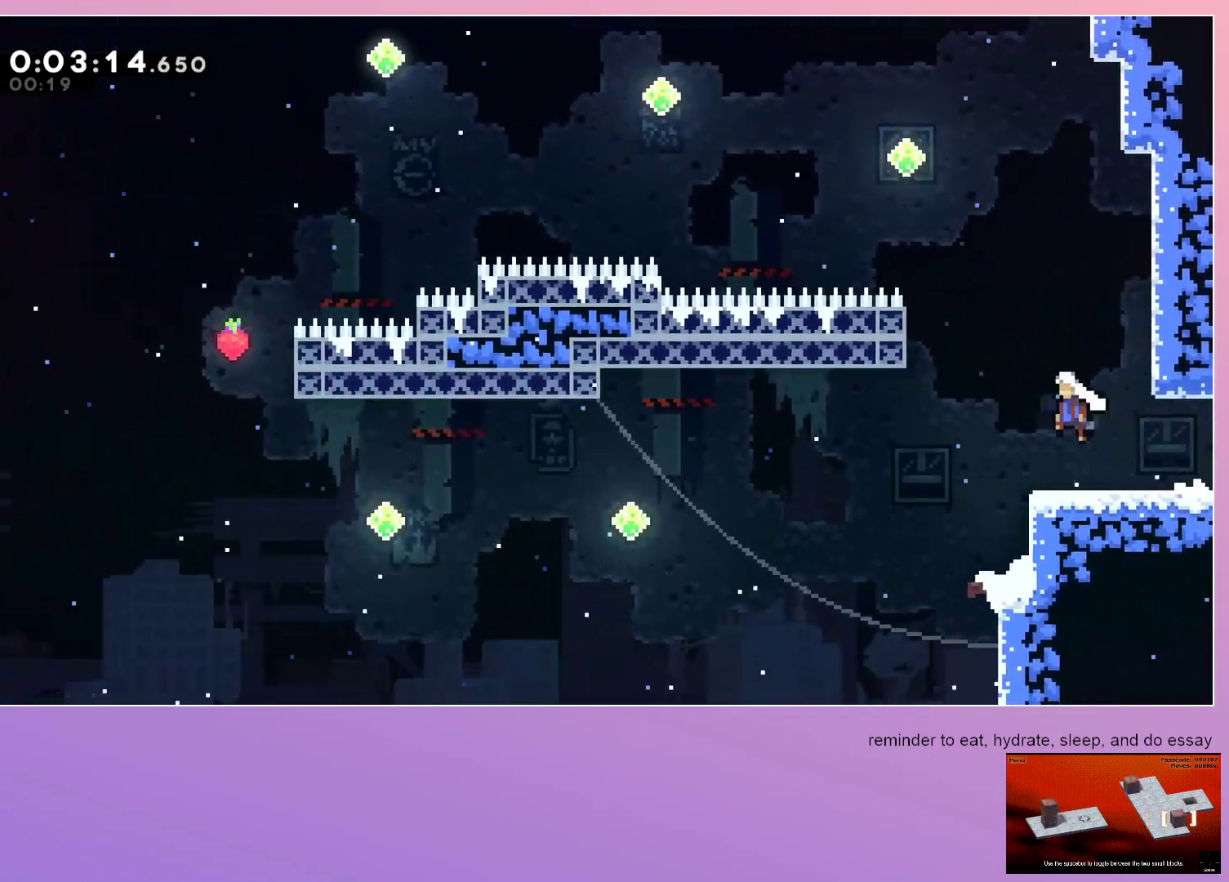
{"keys": ["grab"], "events": [[217, "left", "up"]]}
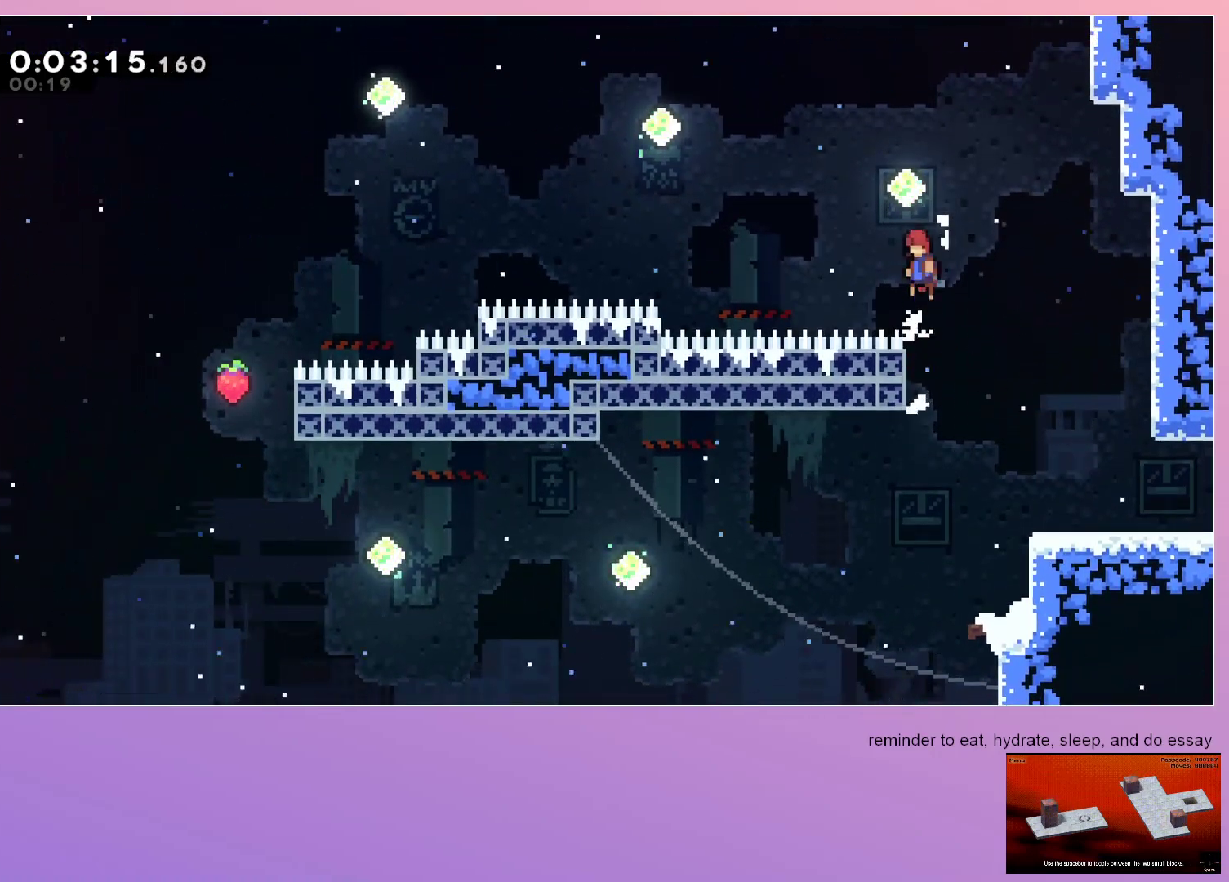
{"keys": ["left"], "events": [[133, "grab", "up"], [133, "left", "down"], [133, "up", "down"], [200, "dash", "down"], [283, "dash", "up"], [283, "up", "up"]]}
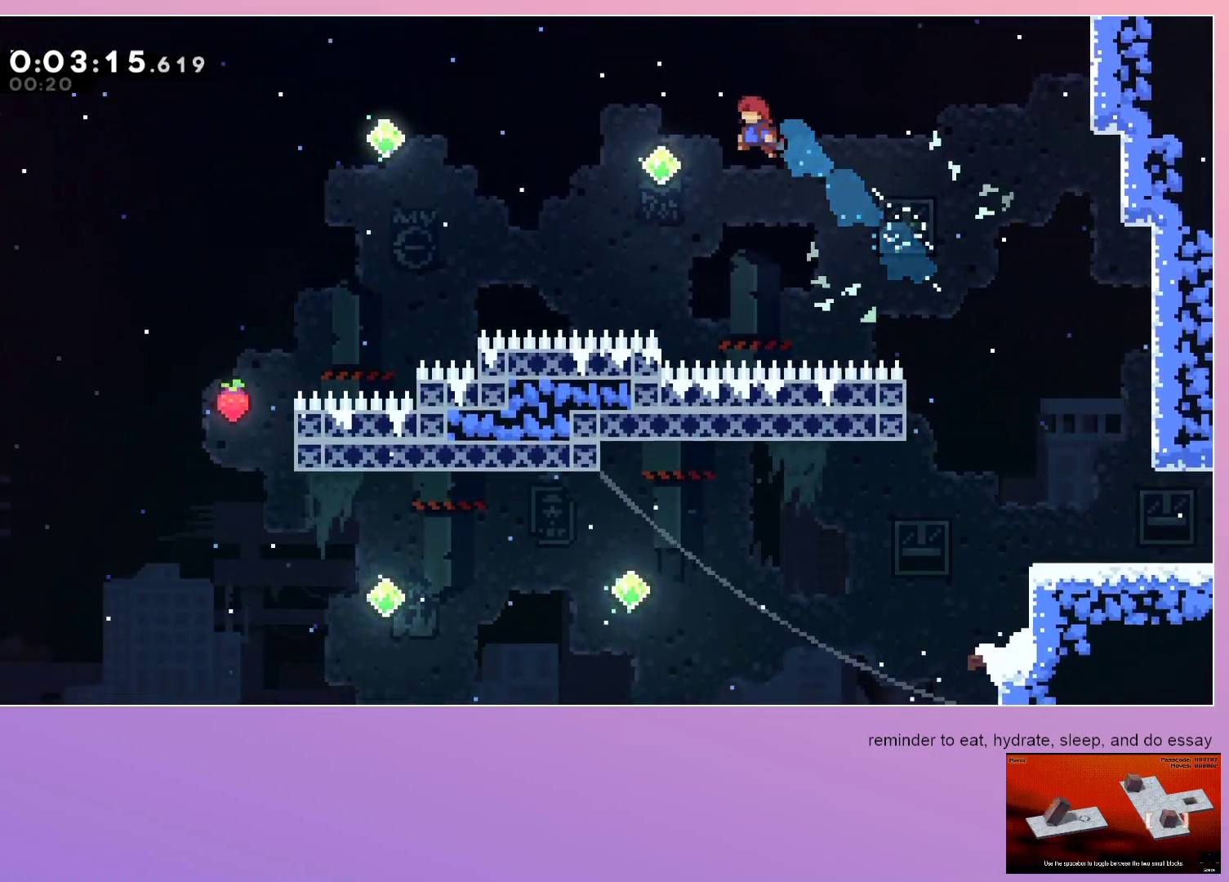
{"keys": ["left"], "events": [[67, "dash", "down"], [200, "dash", "up"], [350, "dash", "down"], [483, "dash", "up"]]}
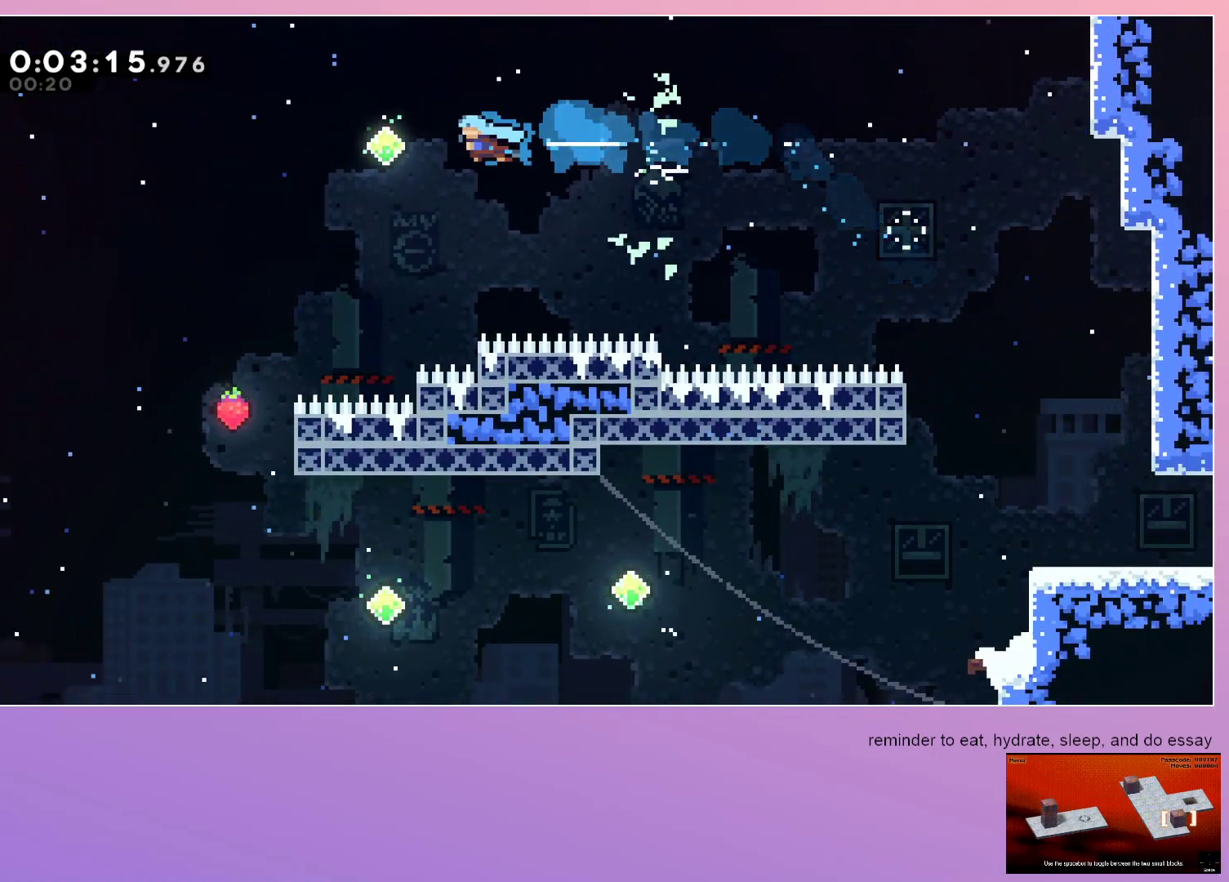
{"keys": ["down", "left"], "events": [[133, "down", "down"]]}
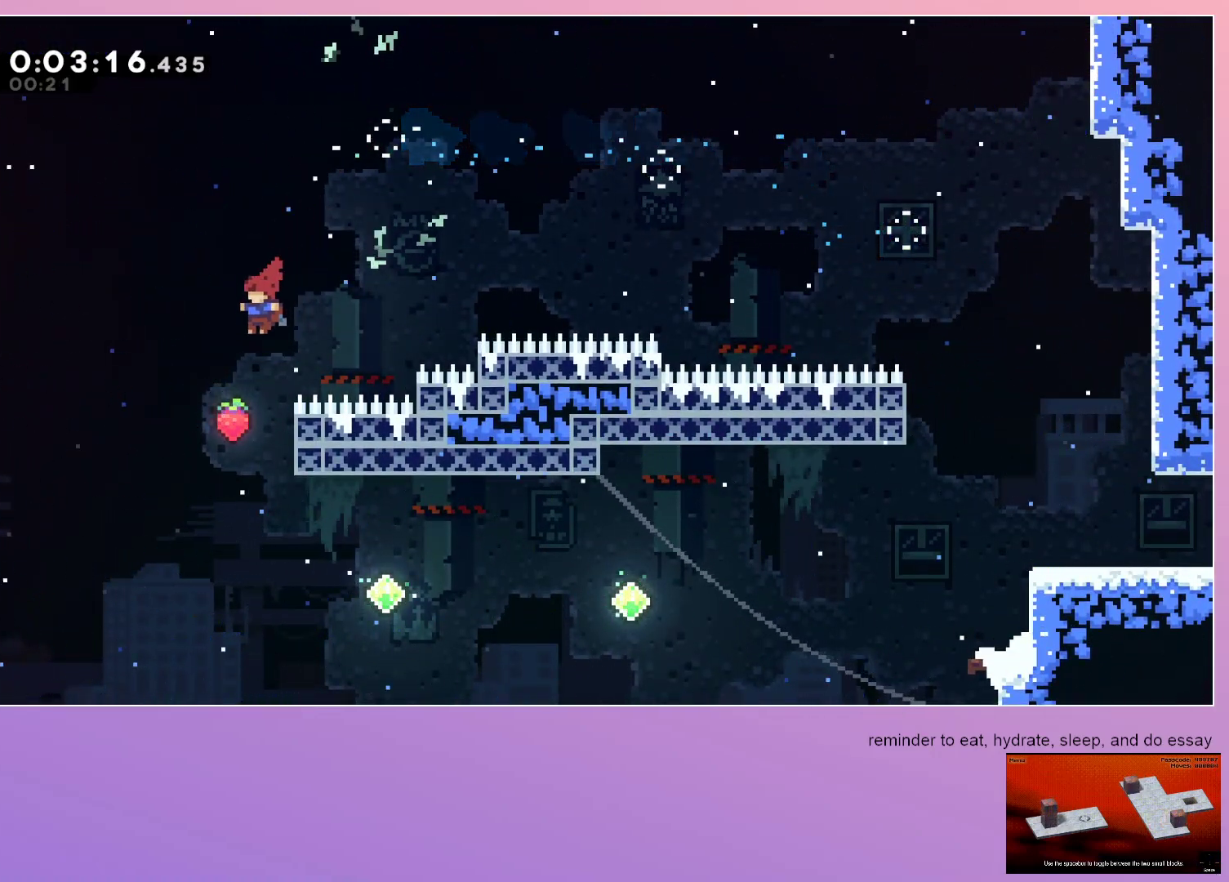
{"keys": ["dash", "right"], "events": [[50, "left", "up"], [100, "down", "up"], [150, "right", "down"], [383, "dash", "down"]]}
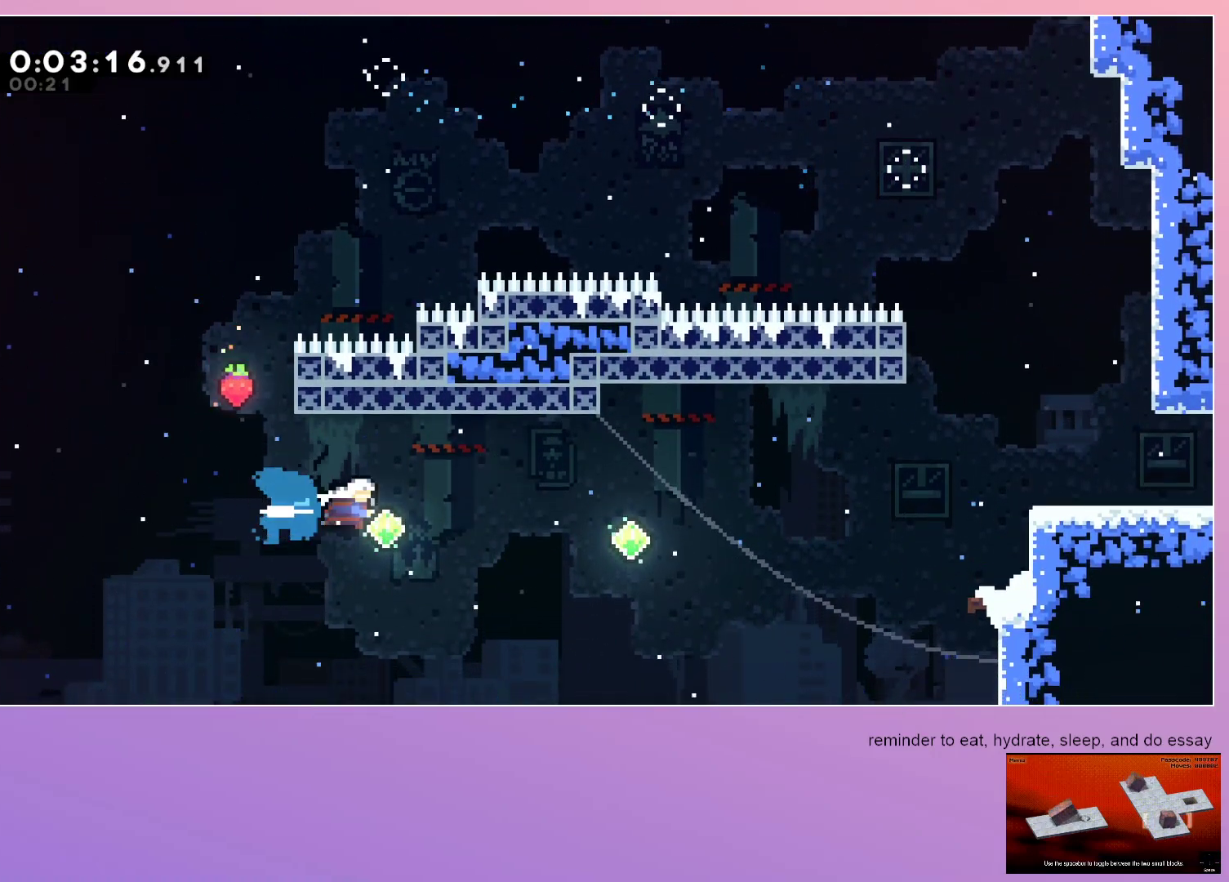
{"keys": ["right"], "events": [[67, "dash", "up"], [317, "dash", "down"], [450, "dash", "up"]]}
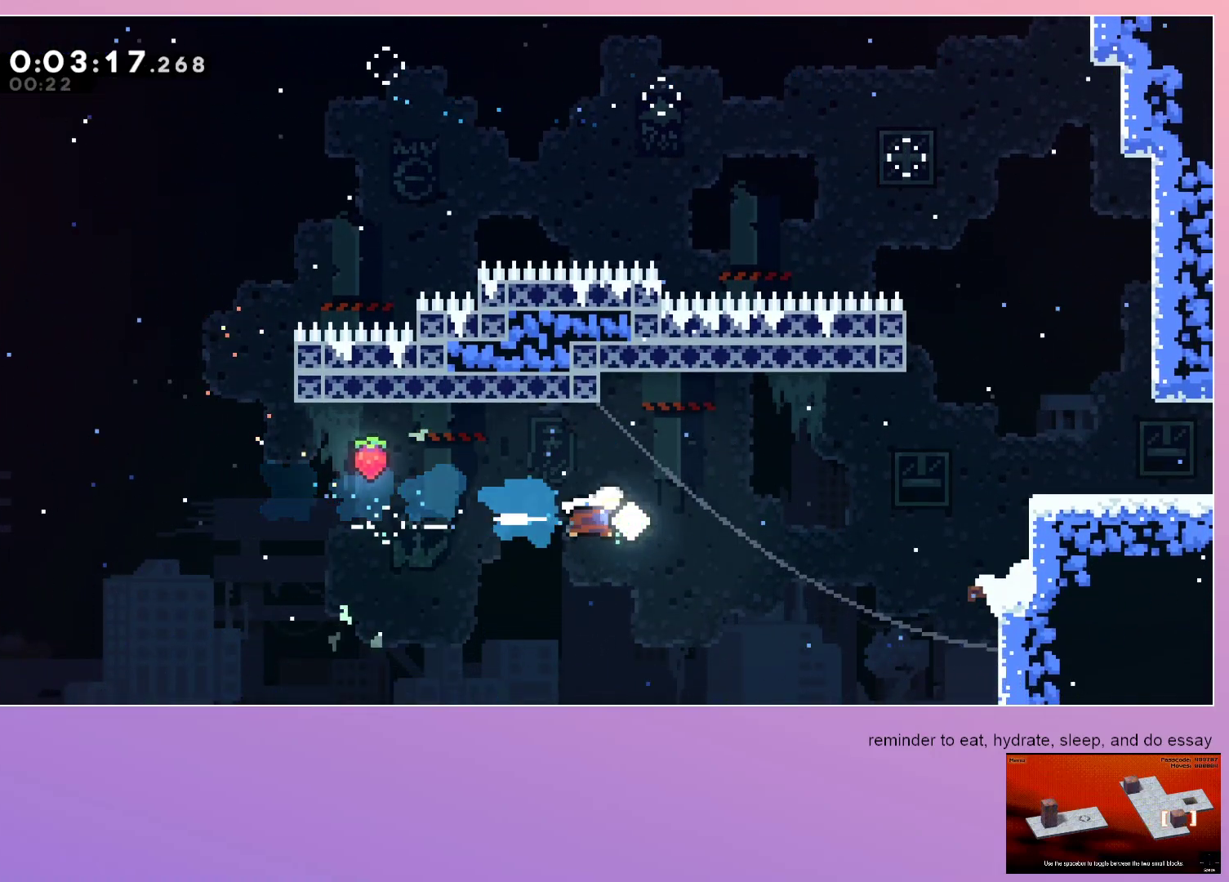
{"keys": ["right"], "events": [[183, "dash", "down"], [283, "dash", "up"]]}
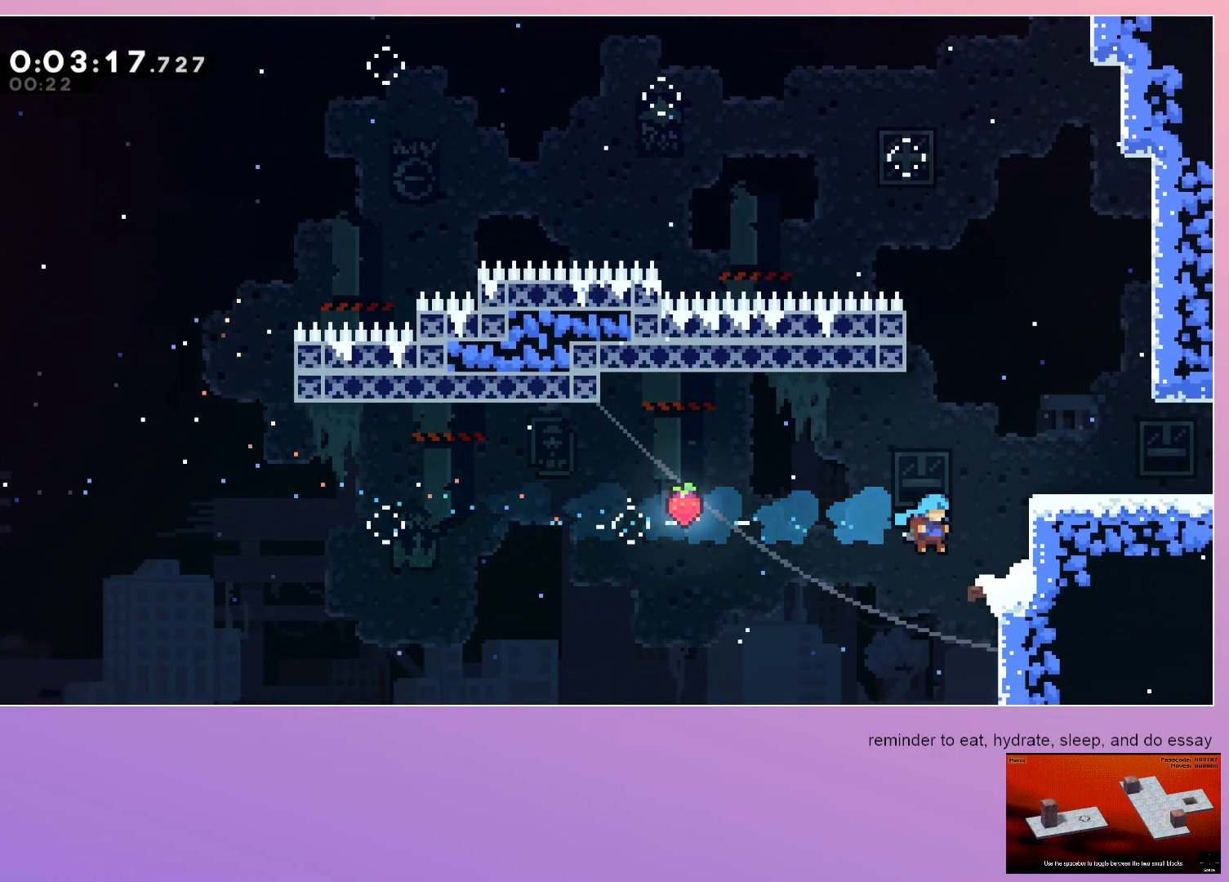
{"keys": ["right"], "events": [[400, "dash", "down"], [483, "dash", "up"]]}
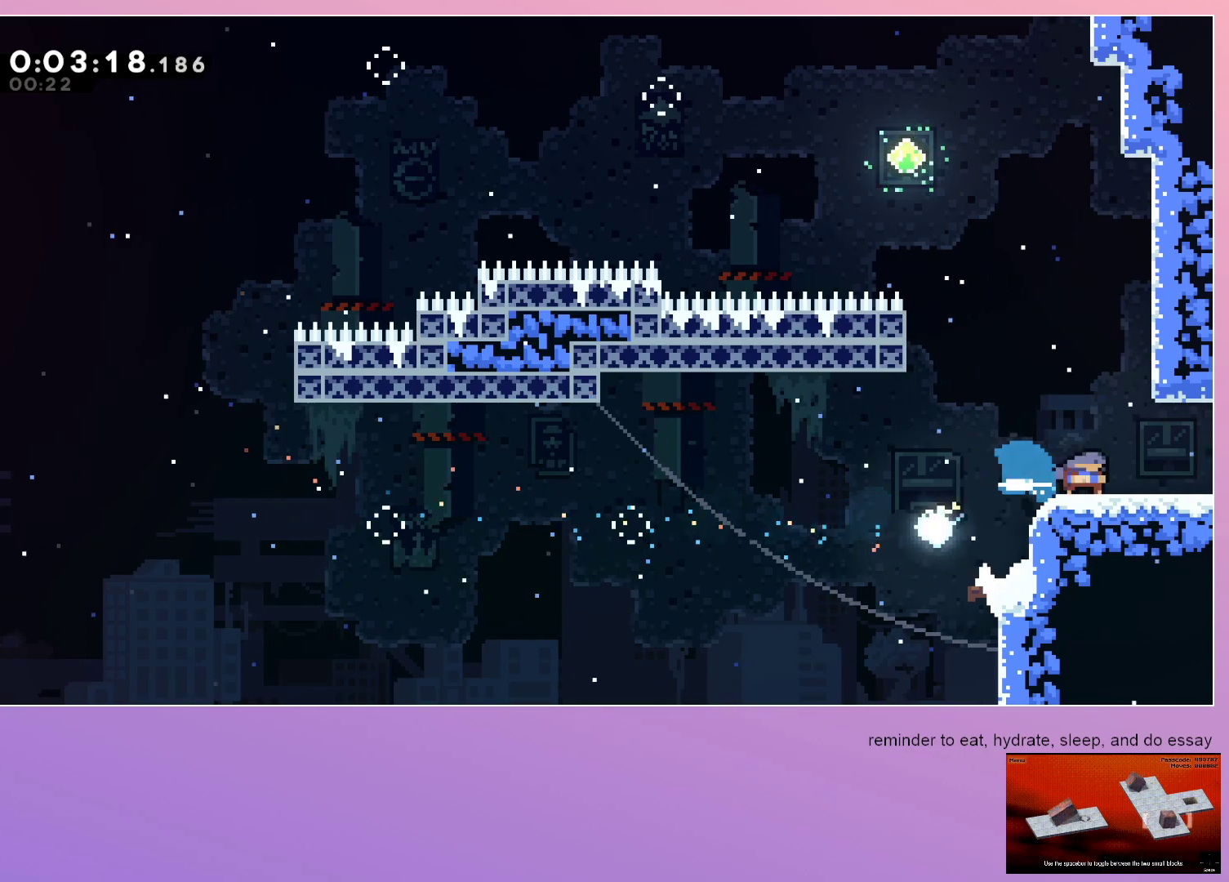
{"keys": ["grab", "right"], "events": [[83, "dash", "down"], [83, "down", "down"], [217, "dash", "up"], [350, "down", "up"], [400, "grab", "down"]]}
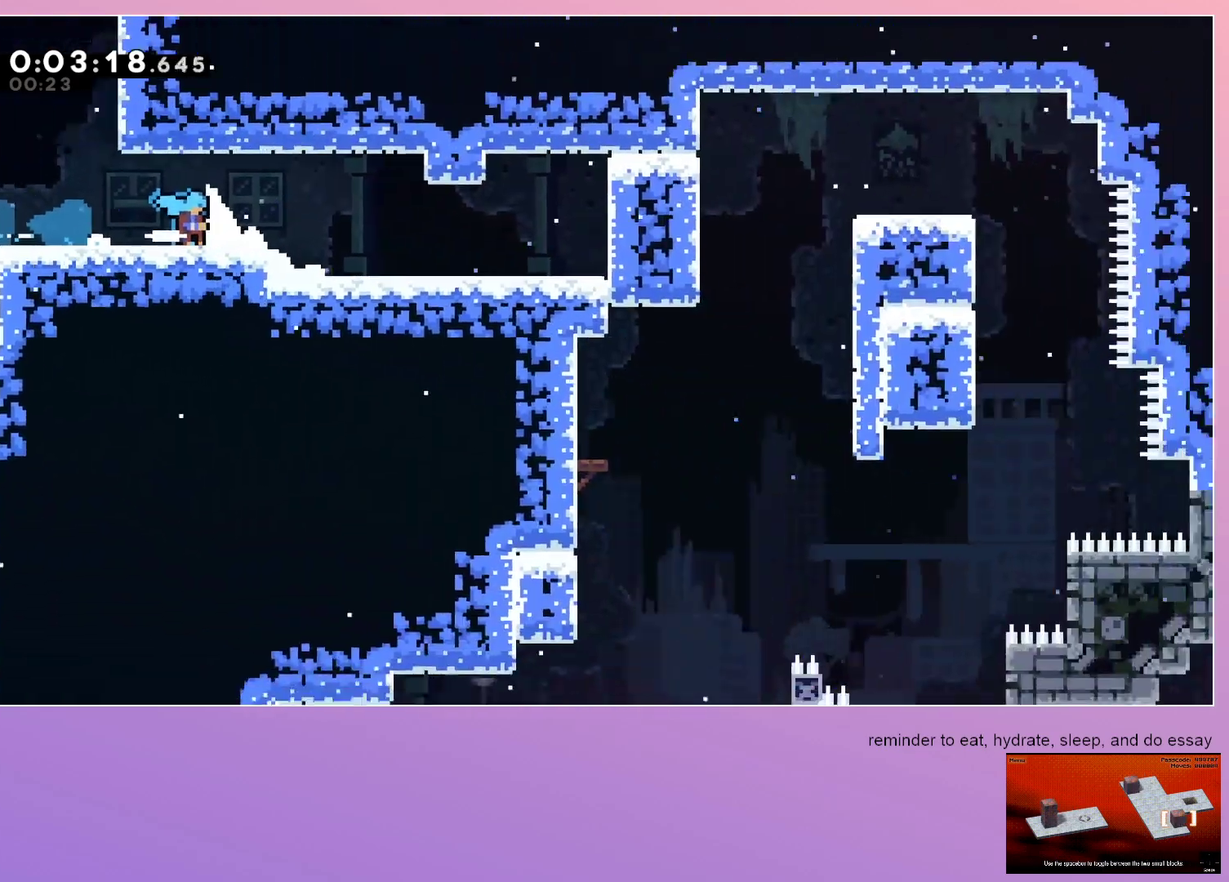
{"keys": ["grab", "right"], "events": []}
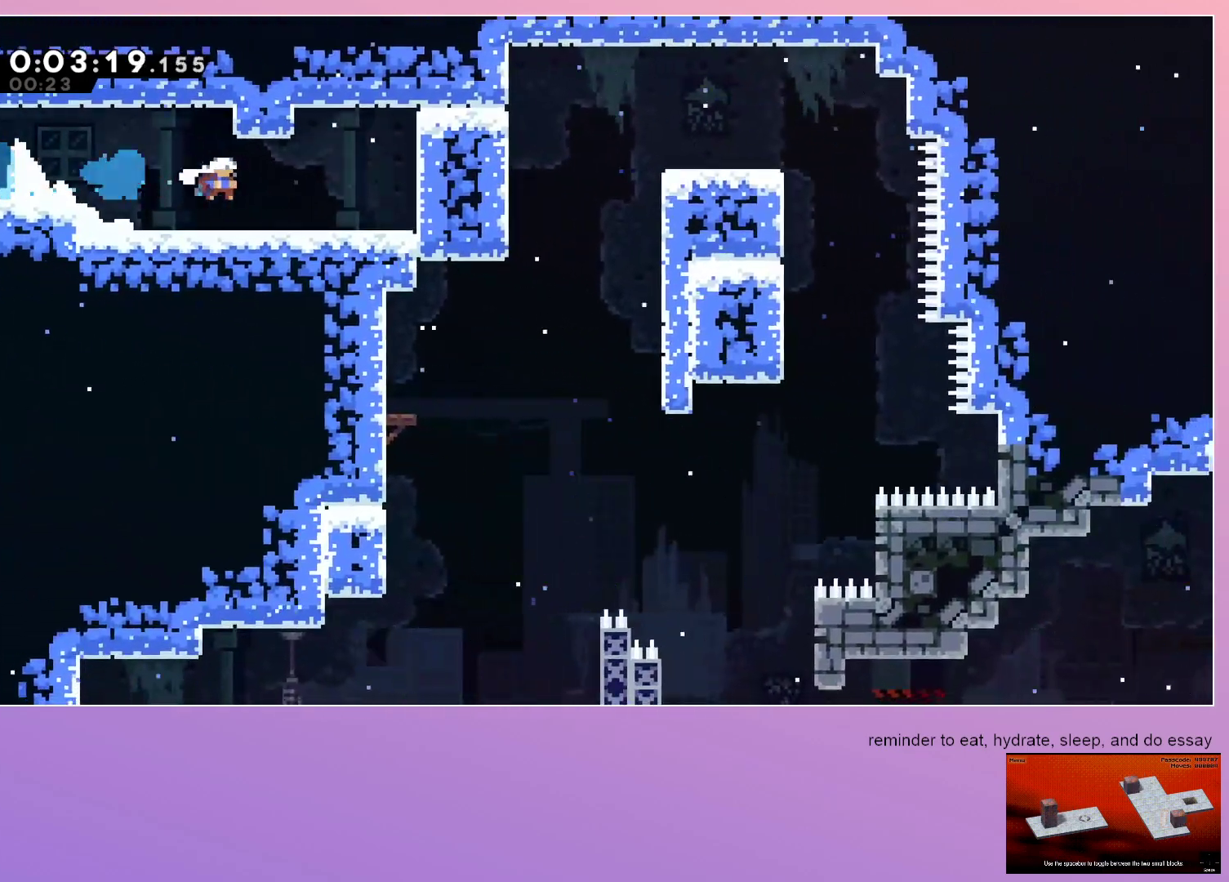
{"keys": ["left"], "events": [[17, "dash", "down"], [150, "dash", "up"], [350, "left", "down"], [350, "right", "up"], [433, "grab", "up"]]}
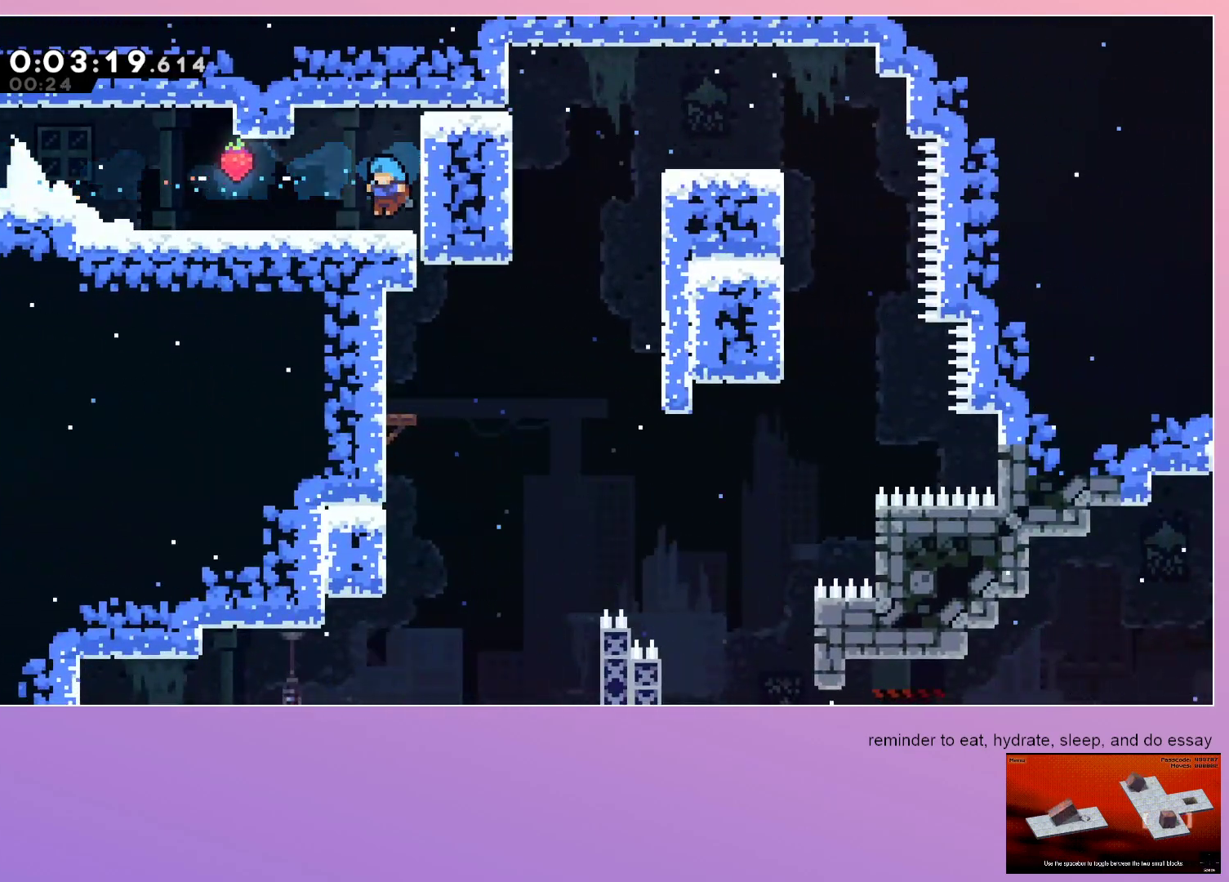
{"keys": ["right"], "events": [[33, "left", "up"], [83, "right", "down"]]}
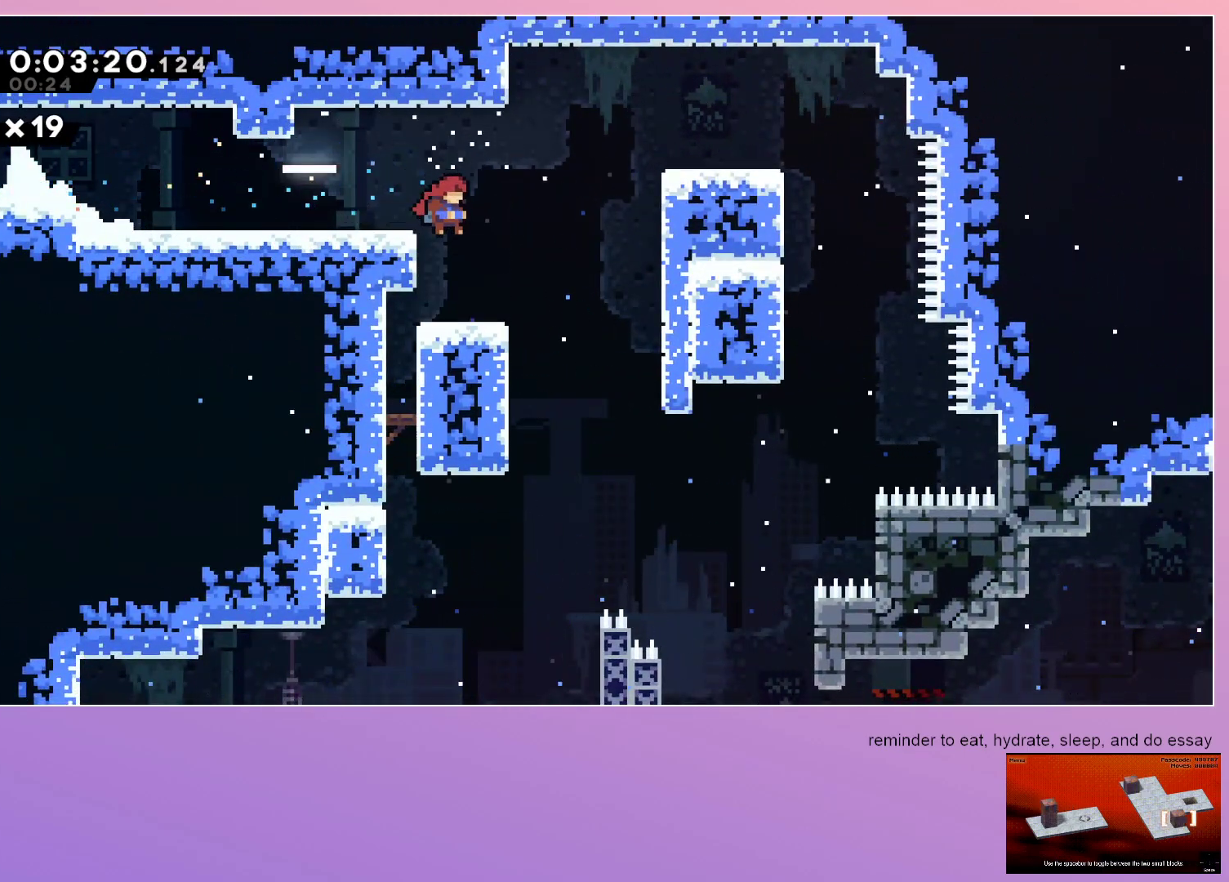
{"keys": ["right"], "events": []}